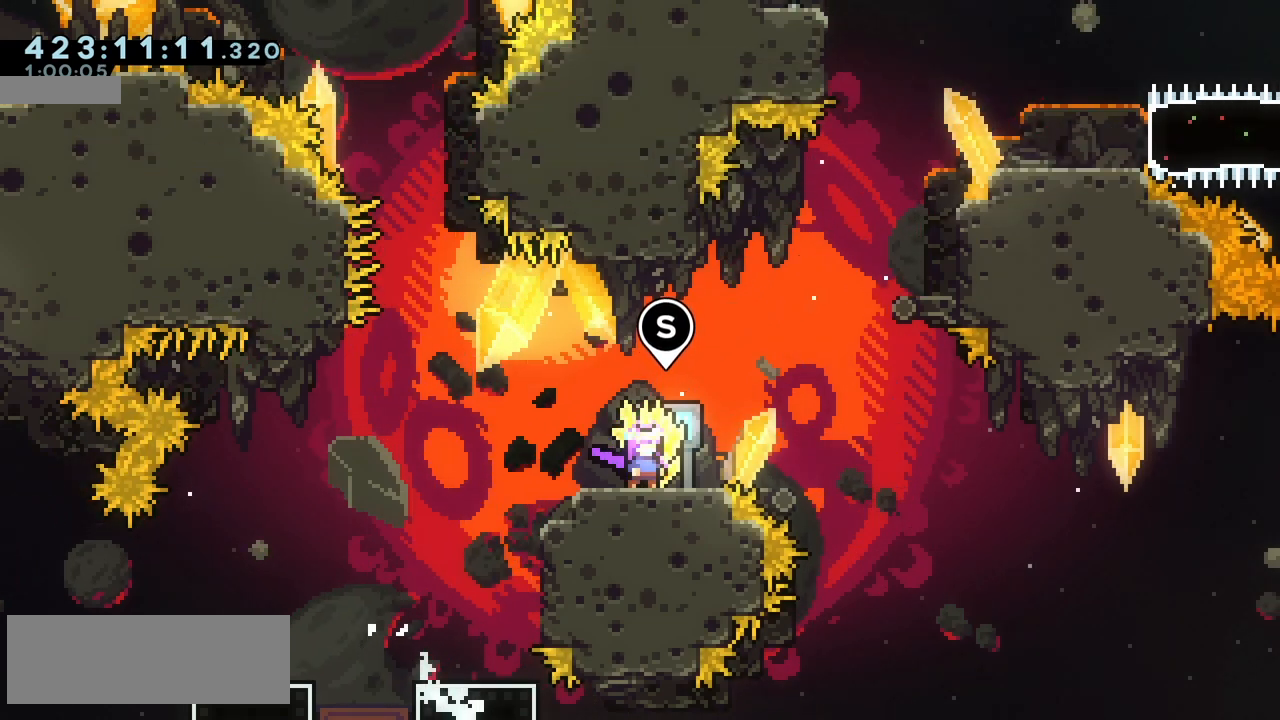
Gameplay with keyboard; each line is a JSON object with the keys held at the frame after it. "events" lists presses ("down") and releases ("up") of "climb", "climb2", "dash", "demo", "down", "grab", "jump", "jump2", "left", "pause", "right" and "up" between this image and that frame as [ms after this image, input, new state], when the widget could be followed in between. No other keys are recorded. Mouse input is not recorded. Key names are as the overlay labels them; some are game actions (e.g. jump) rather than physical keys.
{"keys": ["grab"], "events": [[417, "grab", "down"]]}
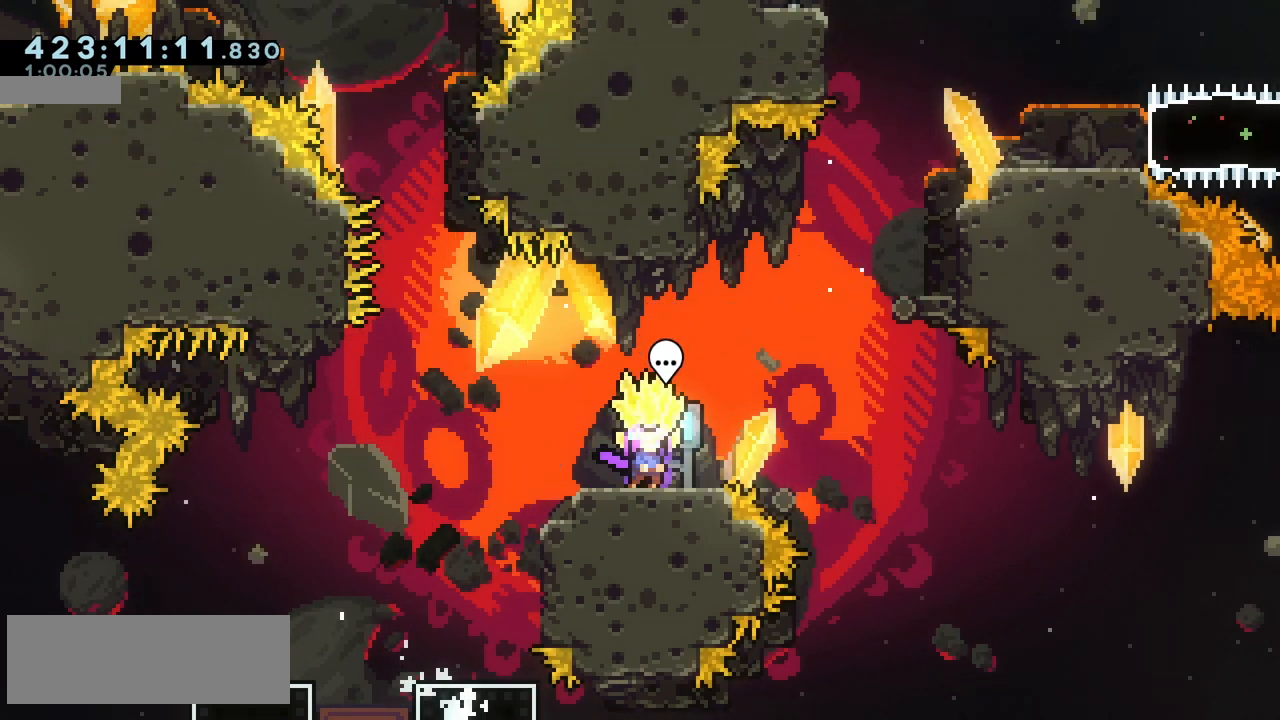
{"keys": ["grab", "right"], "events": [[450, "right", "down"]]}
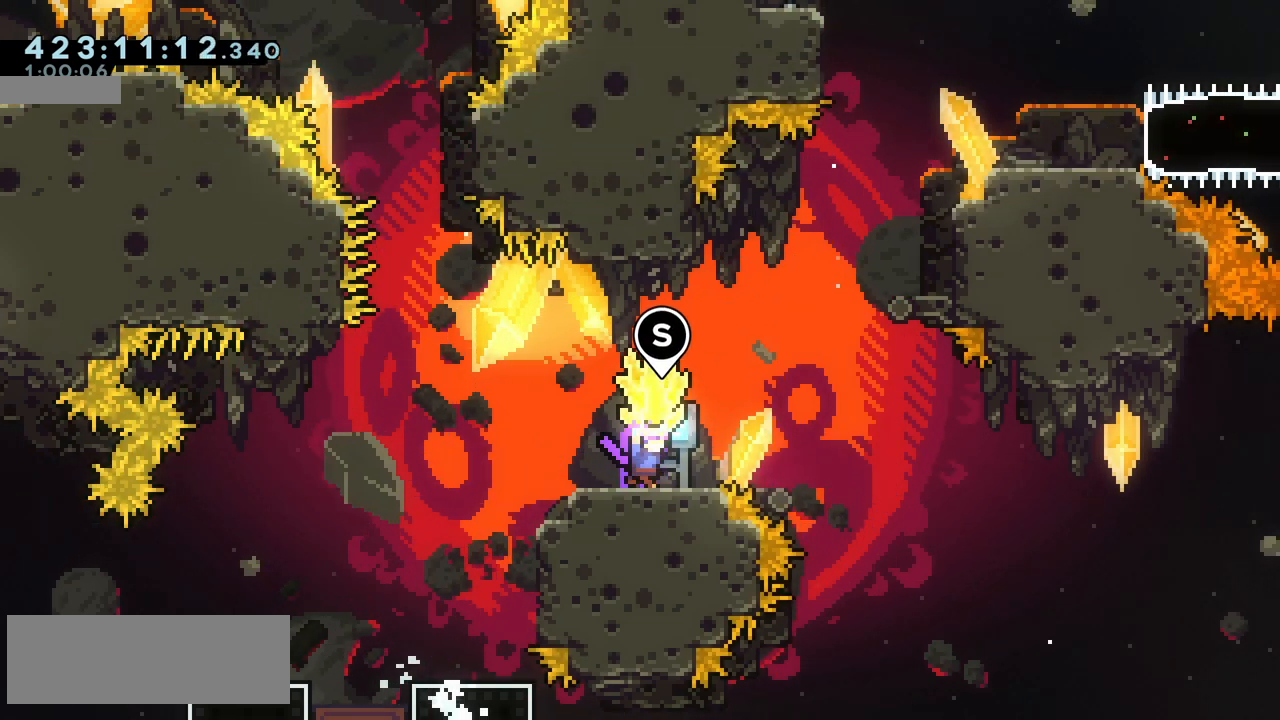
{"keys": ["grab", "right", "up"], "events": [[233, "jump2", "down"], [467, "jump2", "up"], [500, "up", "down"]]}
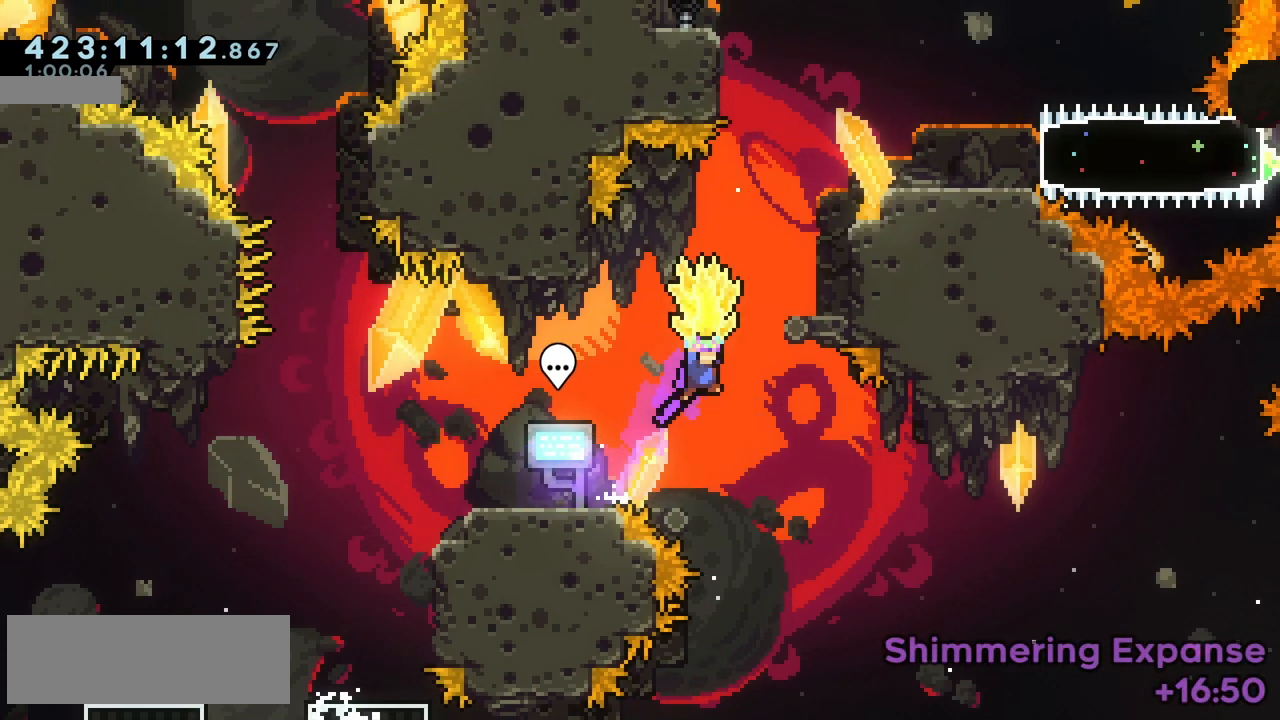
{"keys": ["grab", "right", "up"], "events": [[33, "dash", "down"], [33, "grab", "up"], [117, "dash", "up"], [150, "grab", "down"]]}
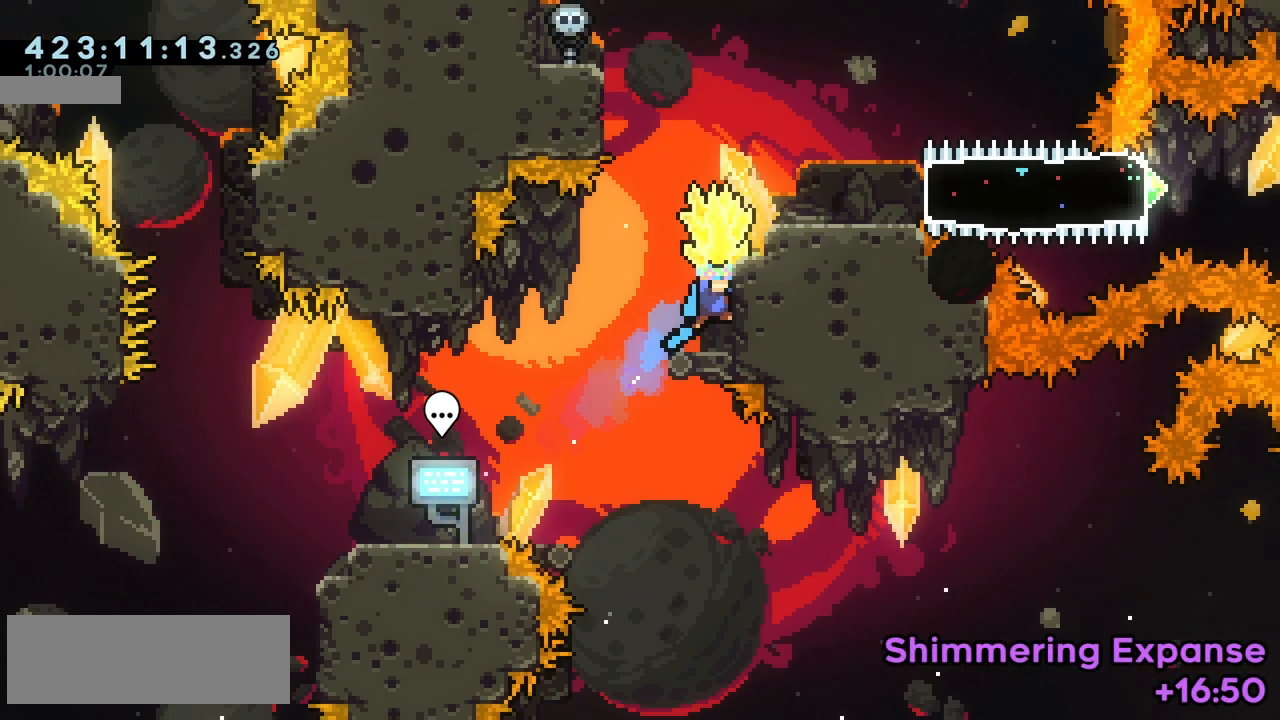
{"keys": ["grab", "jump2"], "events": [[17, "right", "up"], [17, "up", "up"], [300, "jump2", "down"]]}
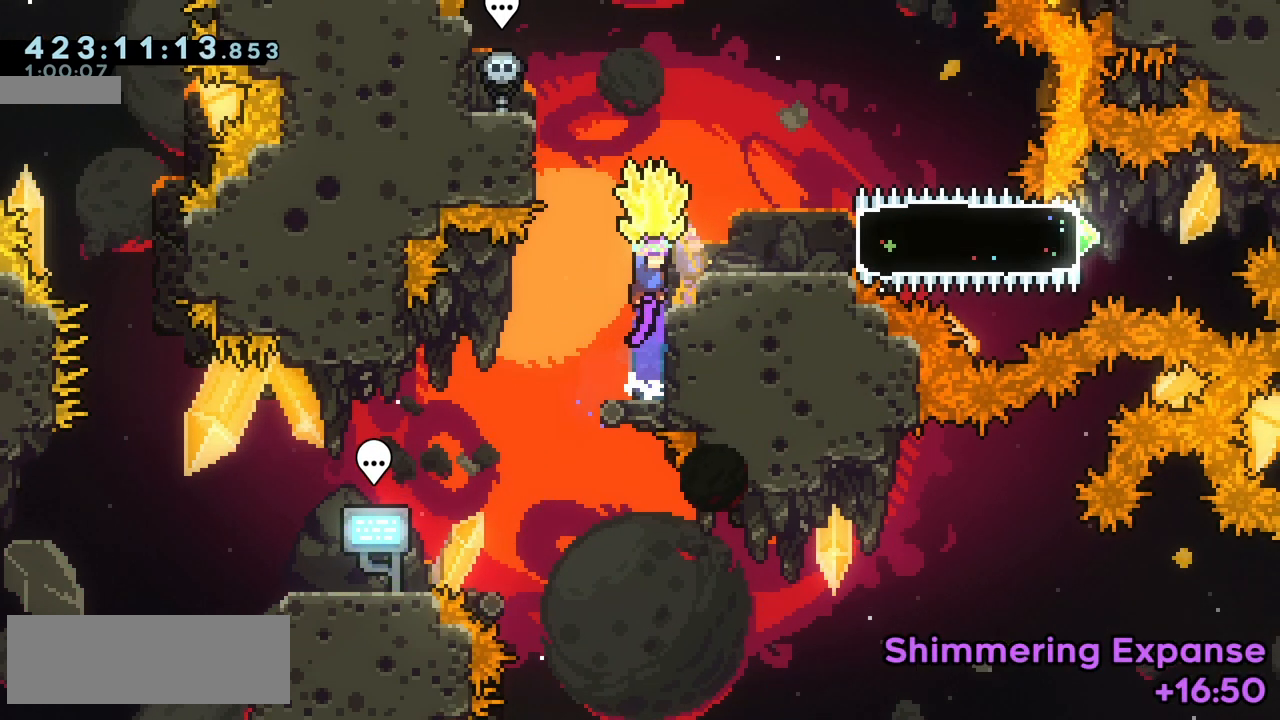
{"keys": ["grab", "right"], "events": [[33, "right", "down"], [117, "jump2", "up"], [167, "right", "up"], [267, "jump2", "down"], [333, "right", "down"], [450, "jump2", "up"]]}
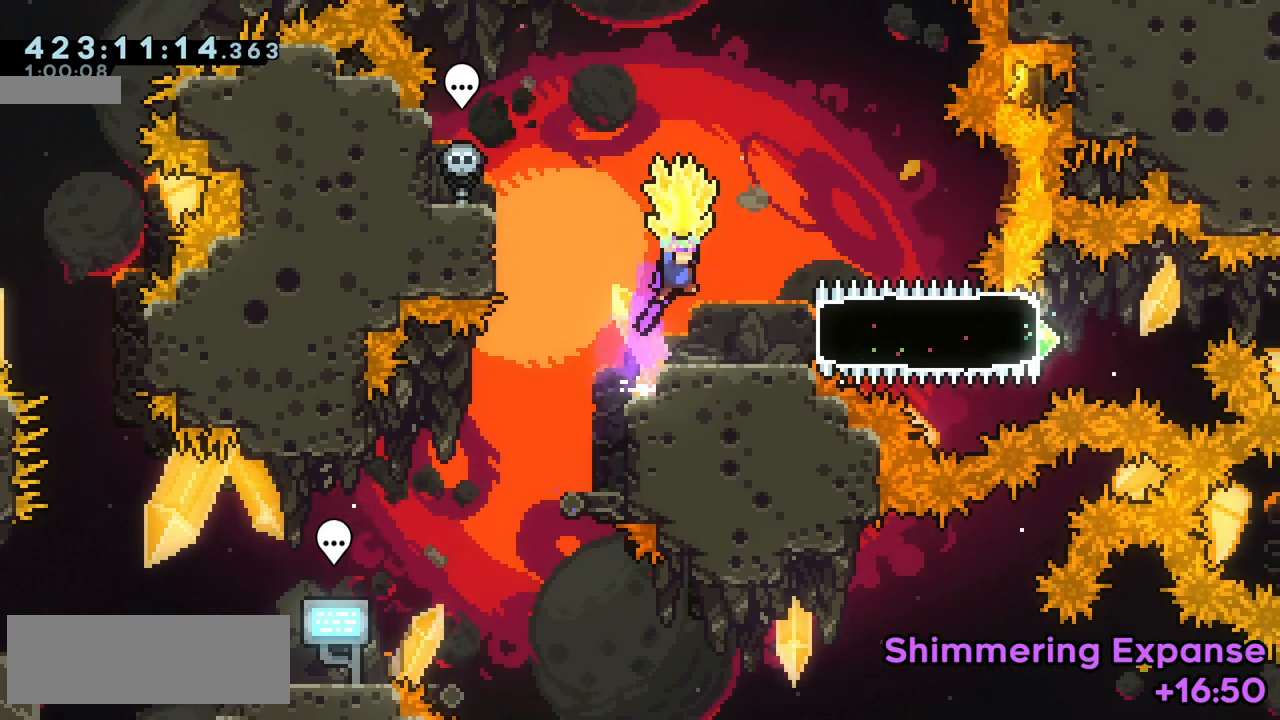
{"keys": ["dash", "down", "grab"], "events": [[167, "right", "up"], [433, "down", "down"], [450, "dash", "down"]]}
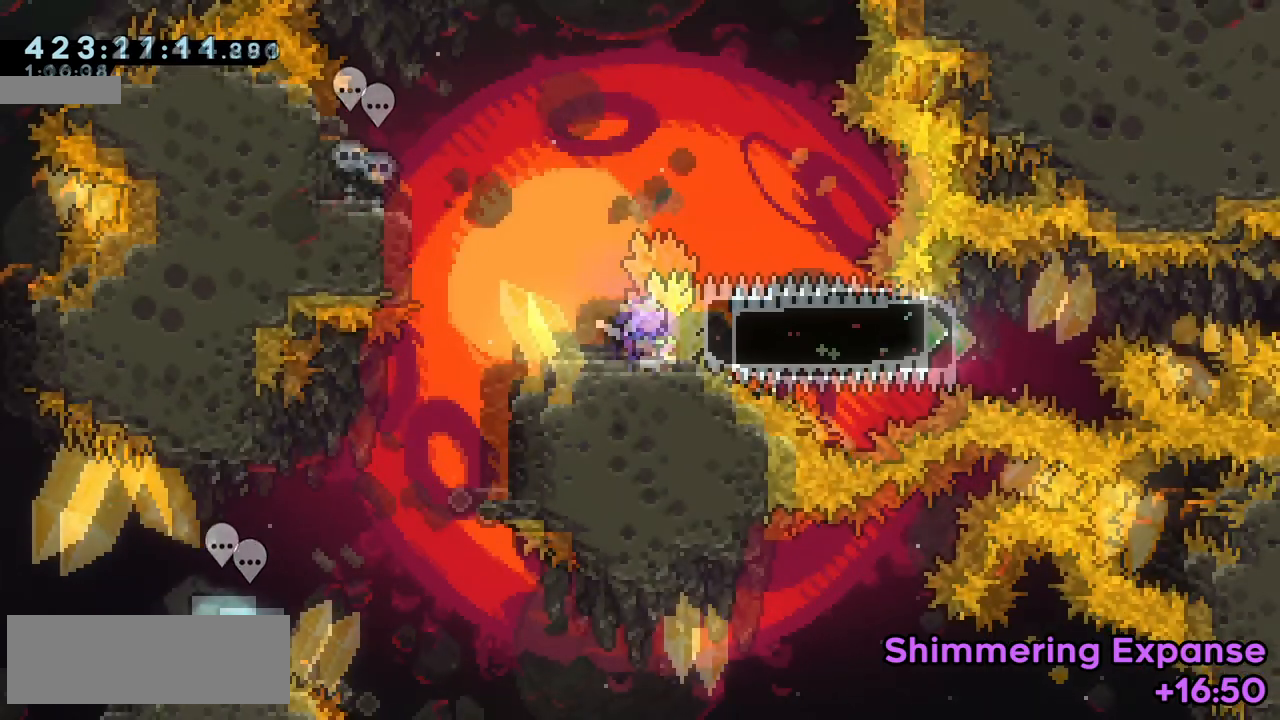
{"keys": ["grab", "left"], "events": [[17, "grab", "up"], [50, "dash", "up"], [50, "grab", "down"], [67, "down", "up"], [117, "left", "down"]]}
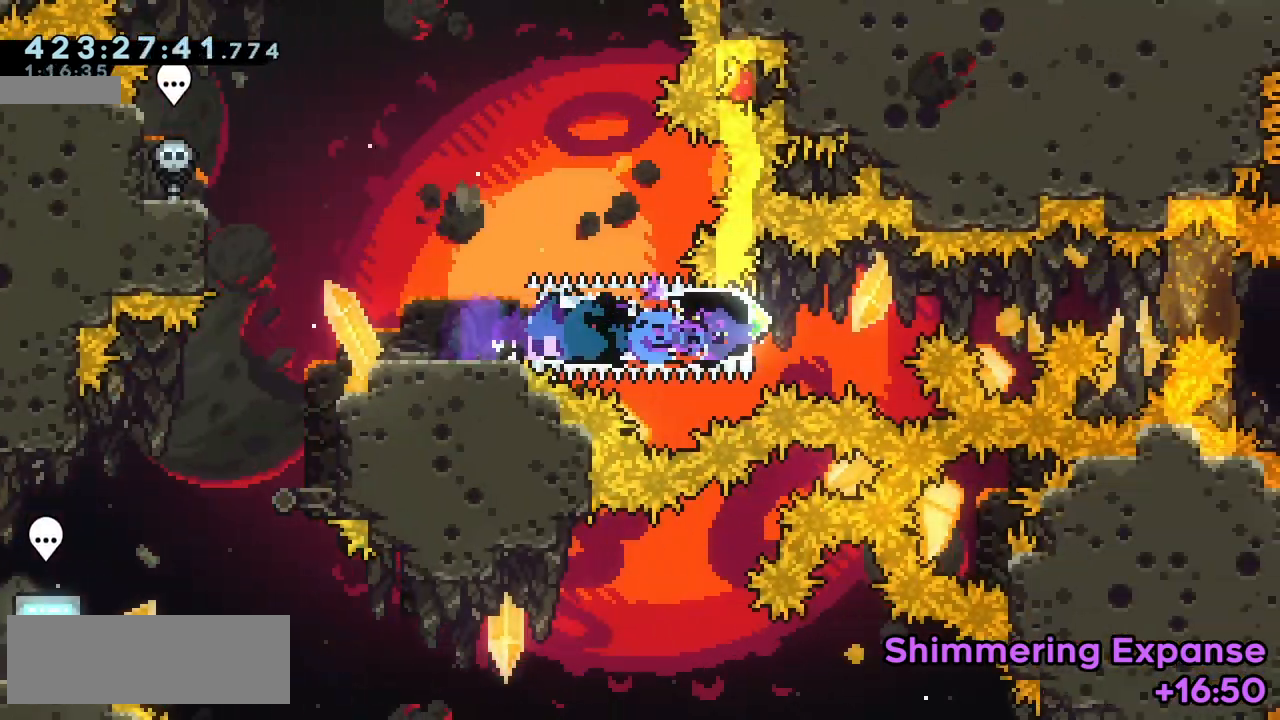
{"keys": ["grab", "jump2", "right"], "events": [[83, "demo", "down"], [83, "right", "down"], [117, "left", "up"], [133, "jump2", "down"], [167, "demo", "up"]]}
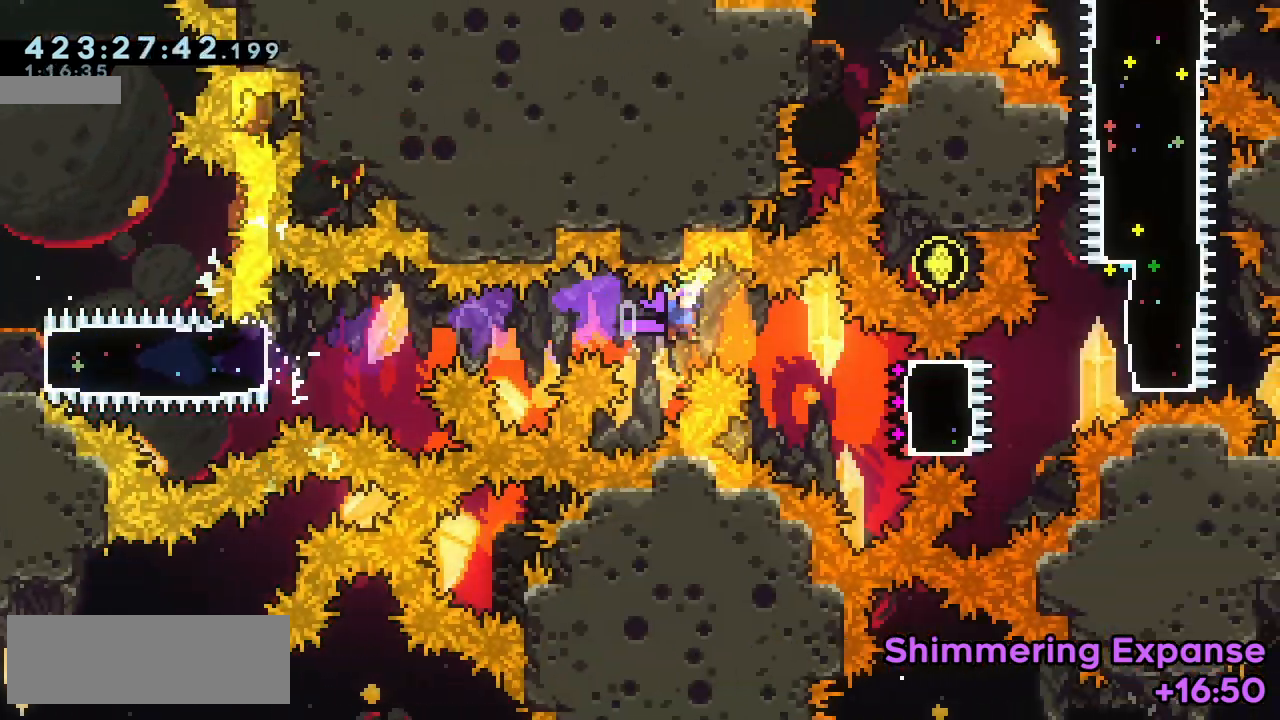
{"keys": ["jump2", "right"], "events": [[183, "grab", "up"], [183, "jump2", "up"], [233, "dash", "down"], [317, "dash", "up"], [450, "jump2", "down"]]}
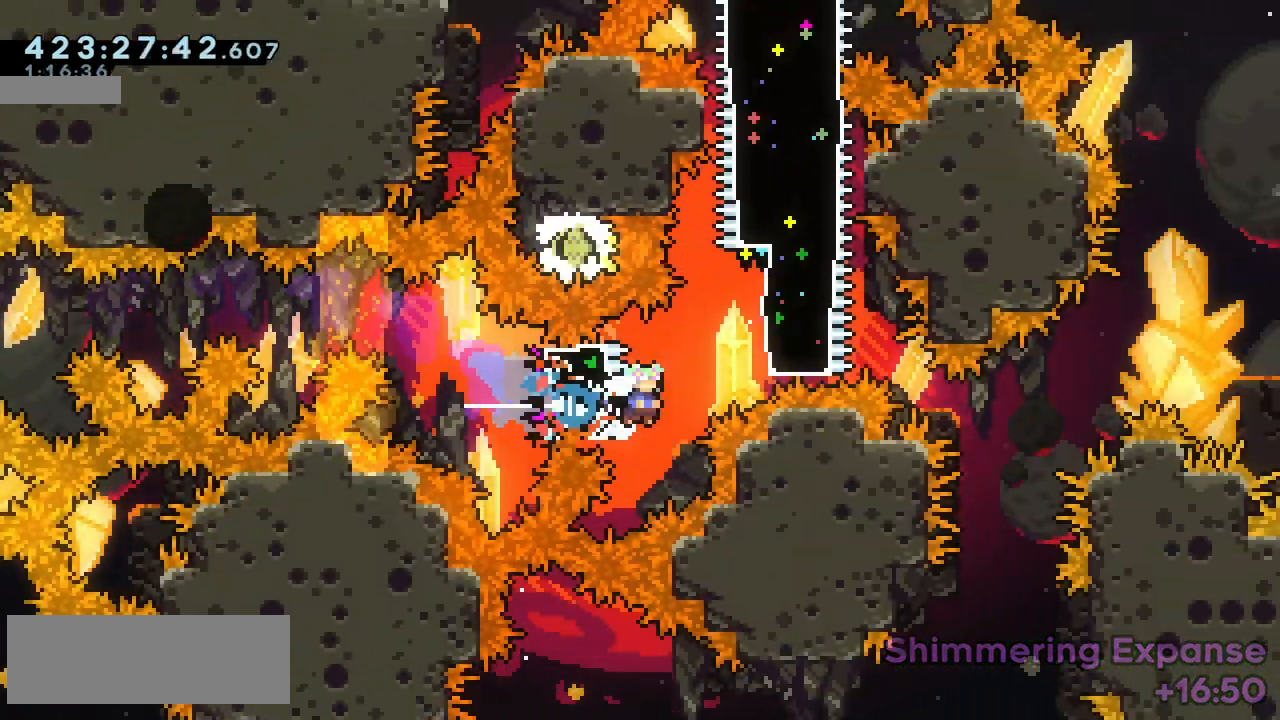
{"keys": ["grab", "up"], "events": [[133, "up", "down"], [167, "dash", "down"], [167, "right", "up"], [233, "grab", "down"], [250, "dash", "up"], [500, "jump2", "up"]]}
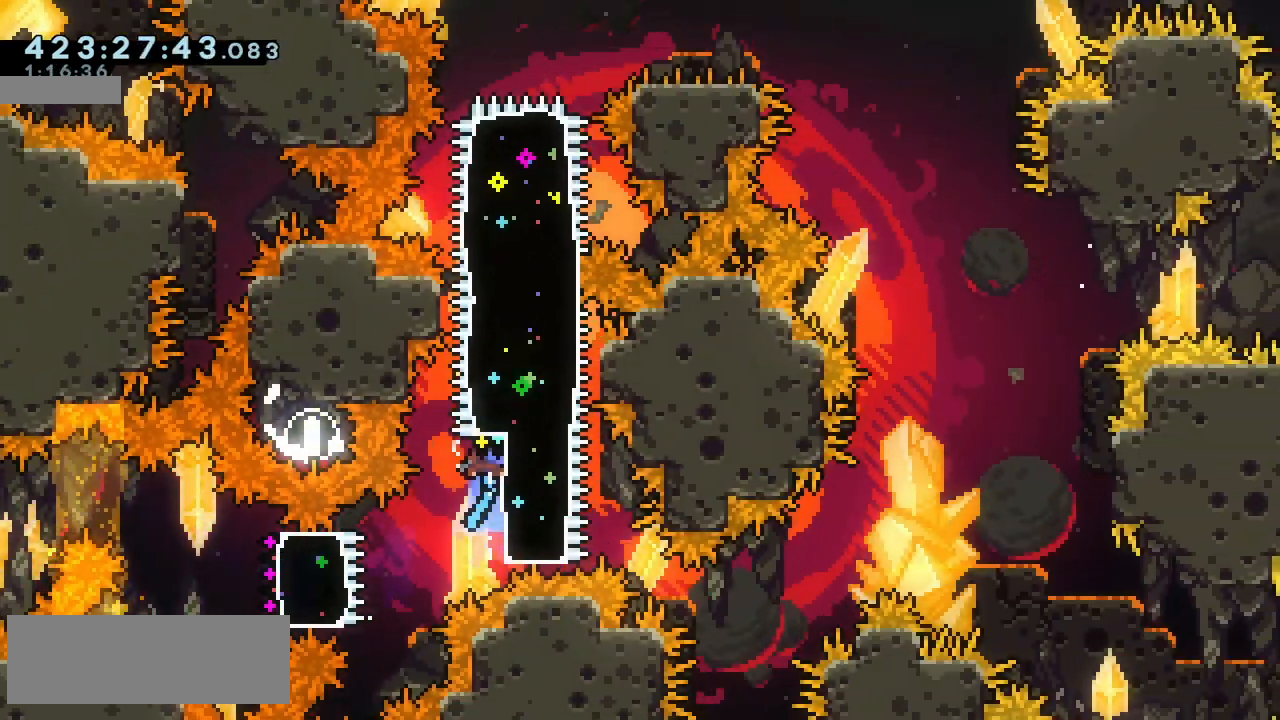
{"keys": ["grab", "jump2"], "events": [[50, "right", "down"], [150, "up", "up"], [317, "right", "up"], [433, "jump2", "down"]]}
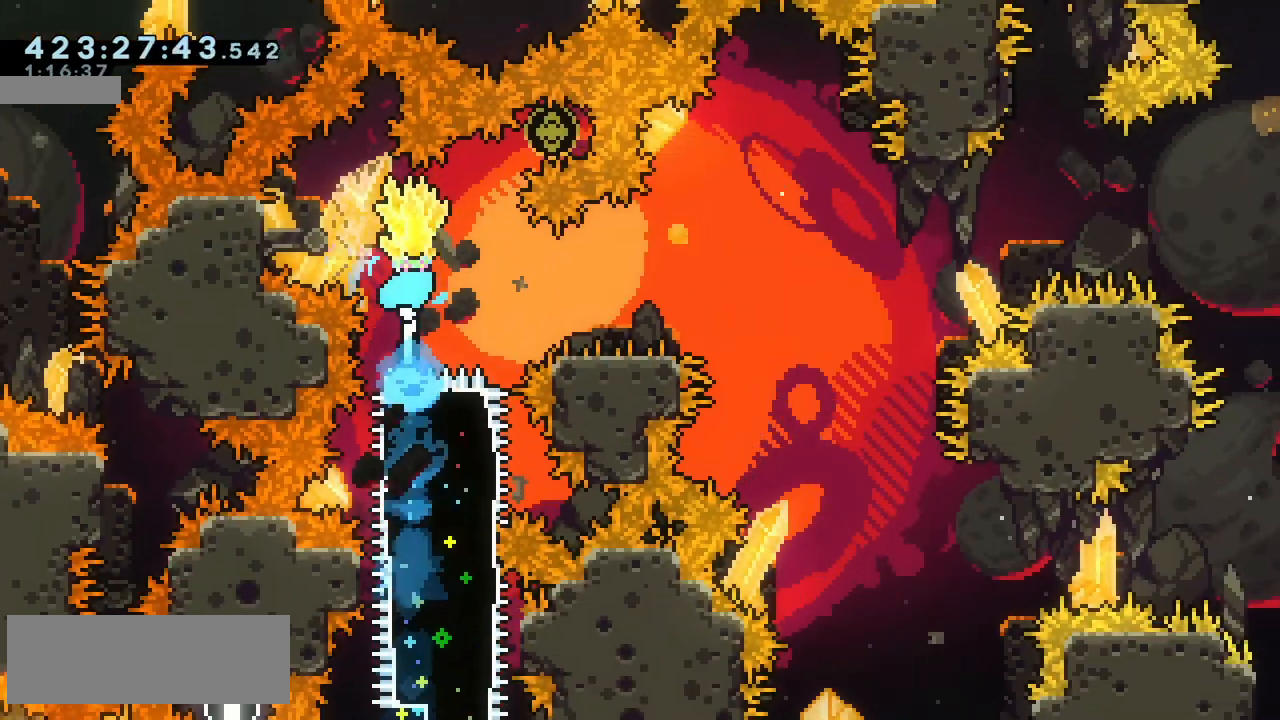
{"keys": ["jump2", "right"], "events": [[200, "jump2", "up"], [233, "grab", "up"], [317, "demo", "down"], [317, "left", "down"], [383, "demo", "up"], [467, "right", "down"], [483, "left", "up"], [500, "jump2", "down"]]}
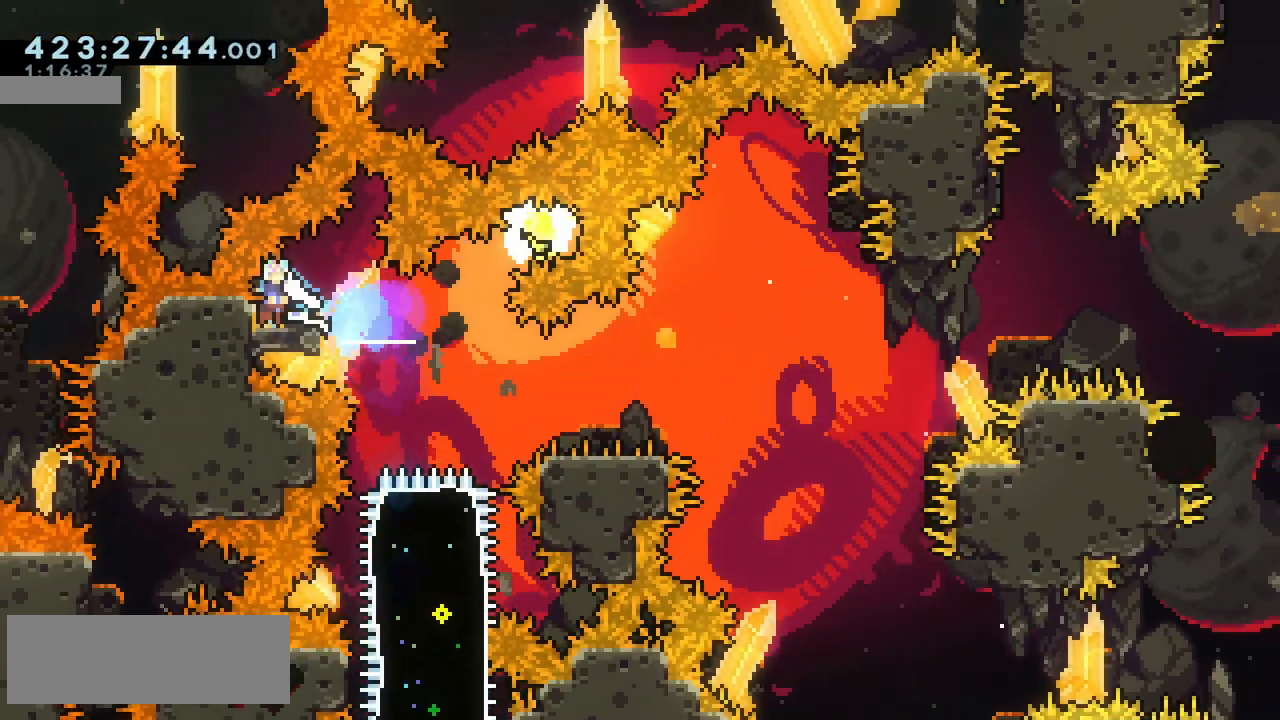
{"keys": ["grab", "jump2", "right"], "events": [[17, "down", "down"], [67, "dash", "down"], [100, "jump2", "up"], [150, "dash", "up"], [267, "down", "up"], [333, "jump2", "down"], [433, "grab", "down"]]}
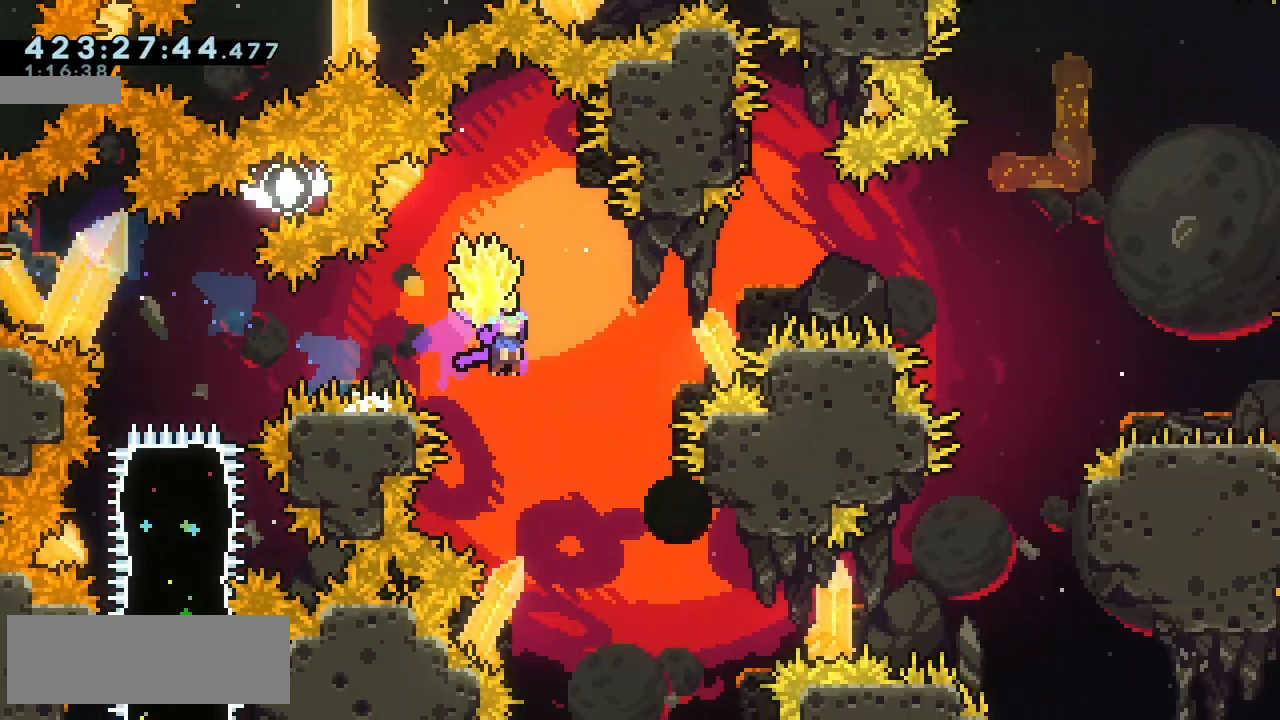
{"keys": ["dash", "down", "jump2", "right"], "events": [[333, "left", "down"], [383, "grab", "up"], [417, "down", "down"], [433, "dash", "down"], [467, "left", "up"]]}
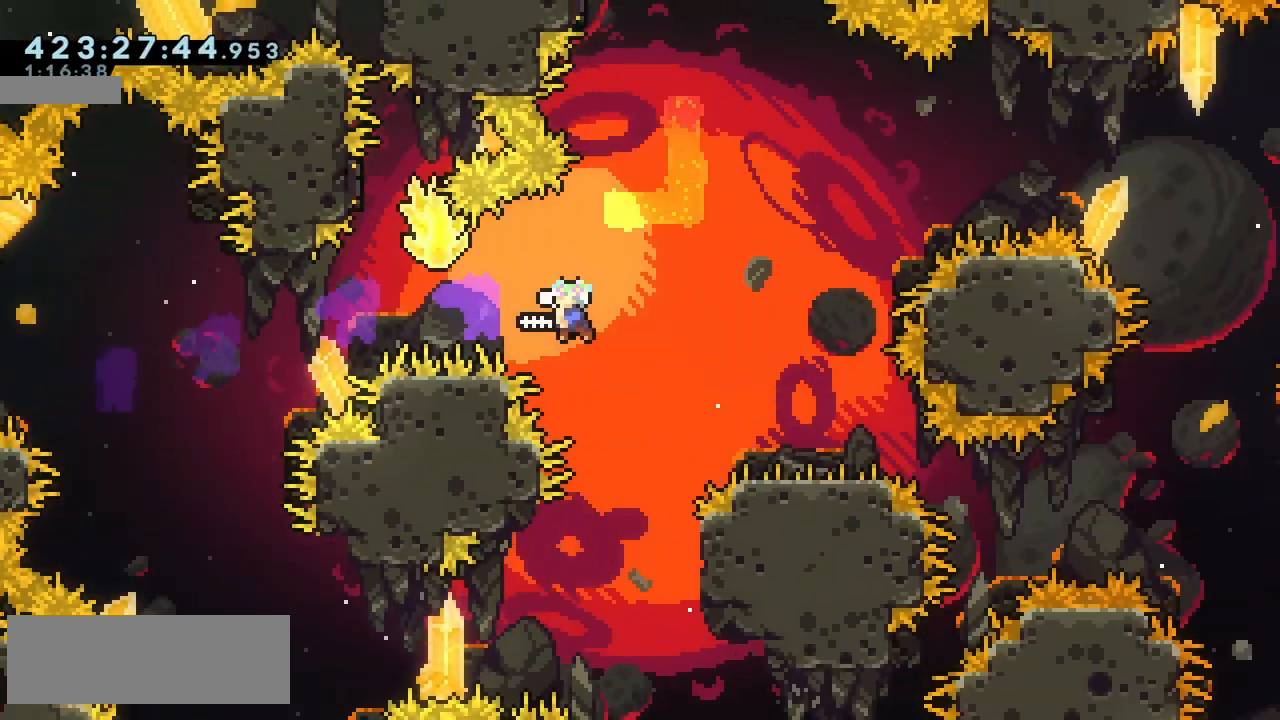
{"keys": ["right"], "events": [[17, "dash", "up"], [383, "down", "up"], [467, "jump2", "up"]]}
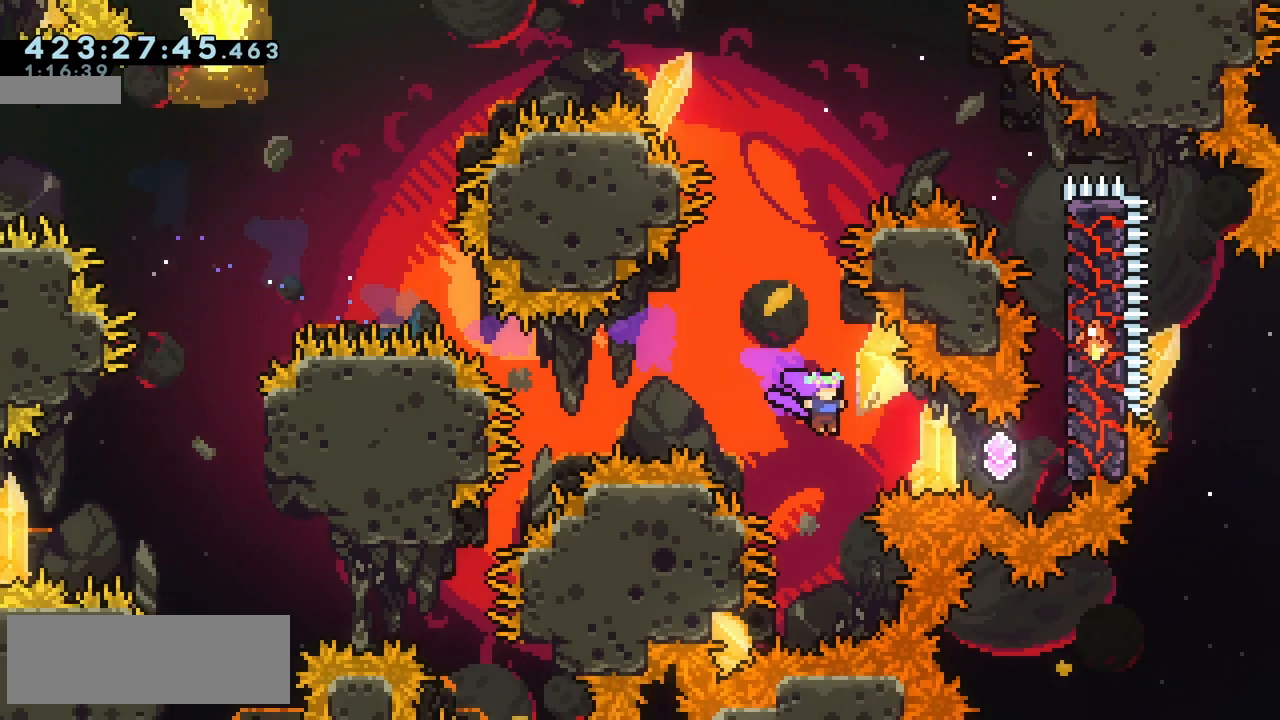
{"keys": ["climb"], "events": [[83, "dash", "down"], [183, "dash", "up"], [317, "climb", "down"], [417, "right", "up"]]}
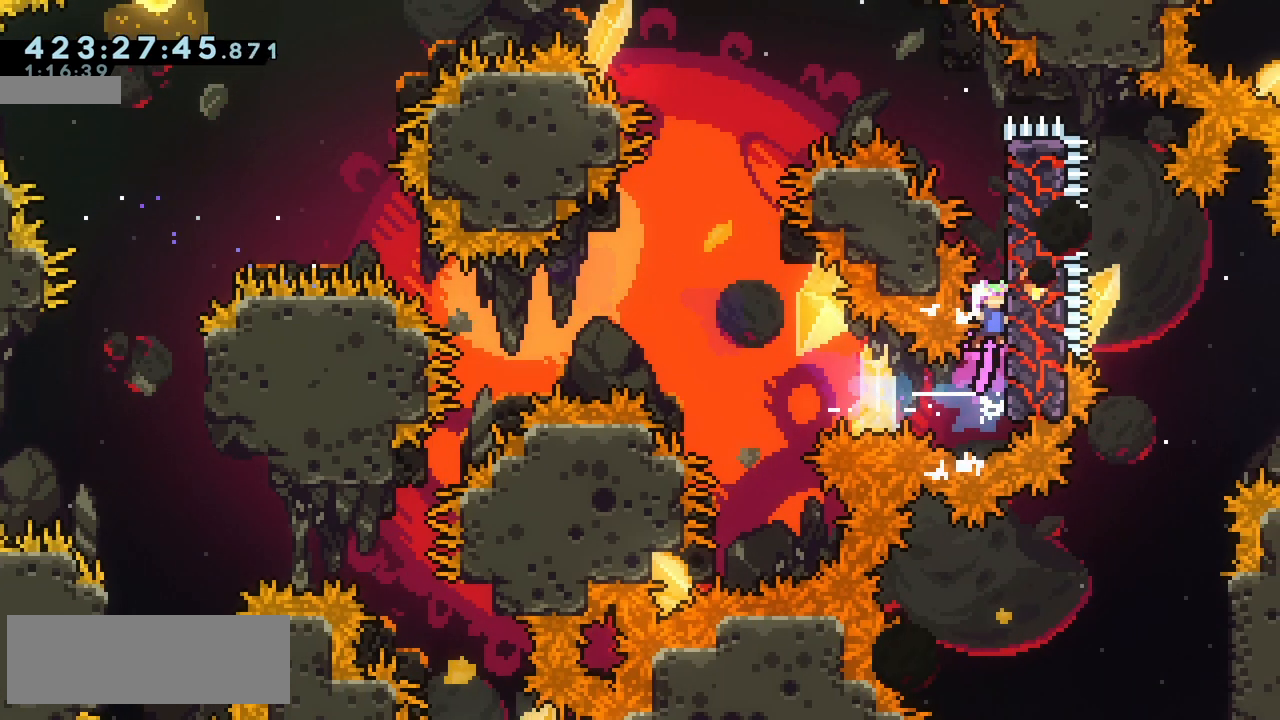
{"keys": ["grab", "up"], "events": [[67, "climb", "up"], [100, "climb2", "down"], [183, "up", "down"], [350, "grab", "down"], [383, "climb2", "up"]]}
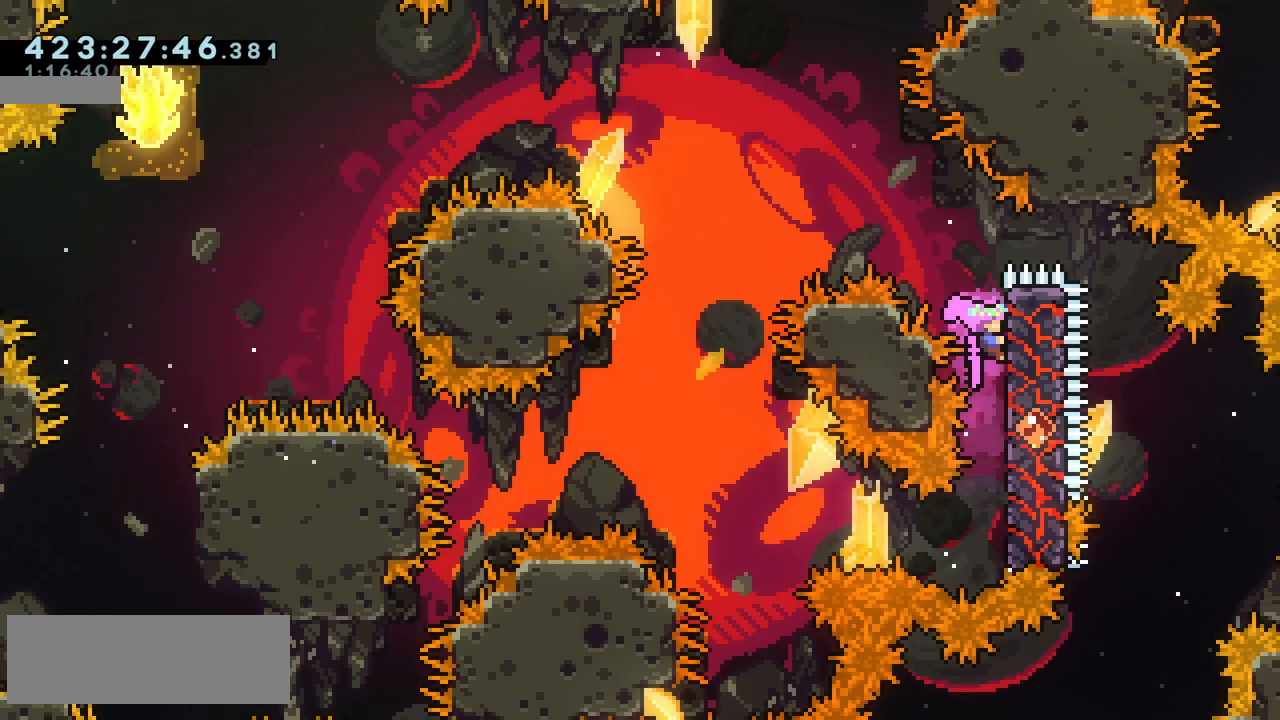
{"keys": ["demo", "grab", "left"], "events": [[217, "left", "down"], [250, "up", "up"], [483, "demo", "down"]]}
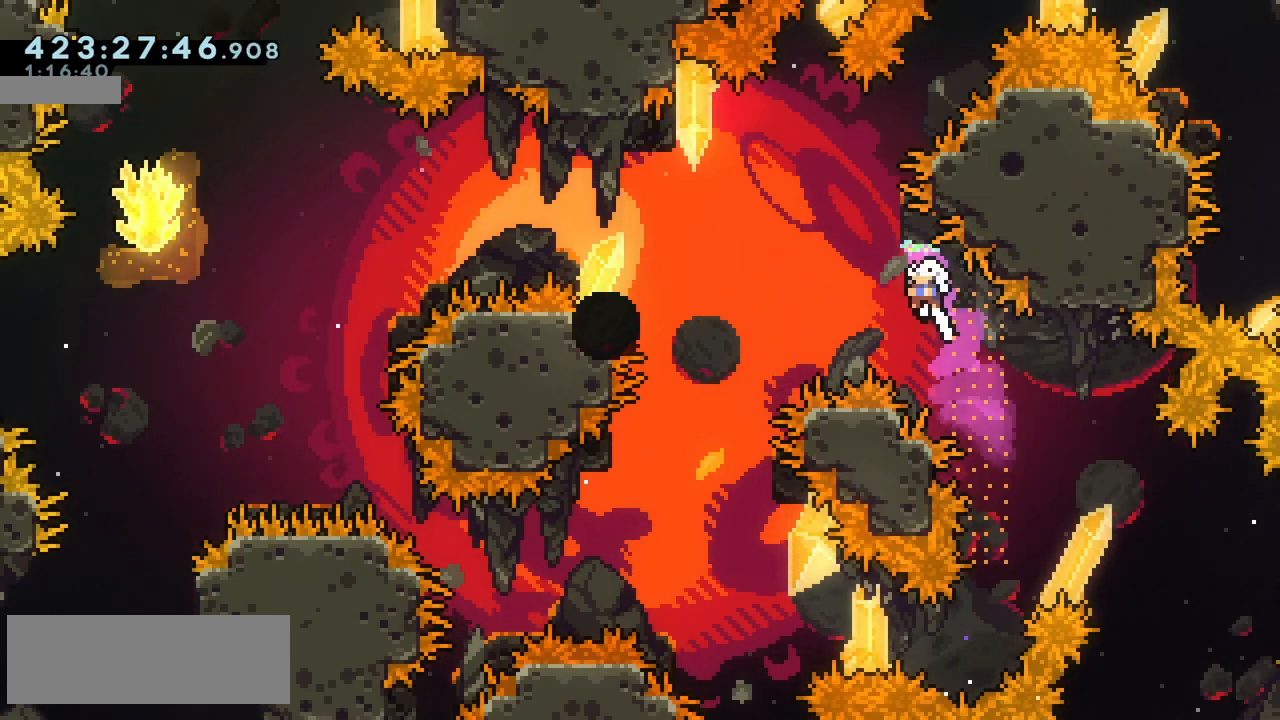
{"keys": ["left"], "events": [[33, "jump2", "down"], [67, "demo", "up"], [317, "grab", "up"], [500, "jump2", "up"]]}
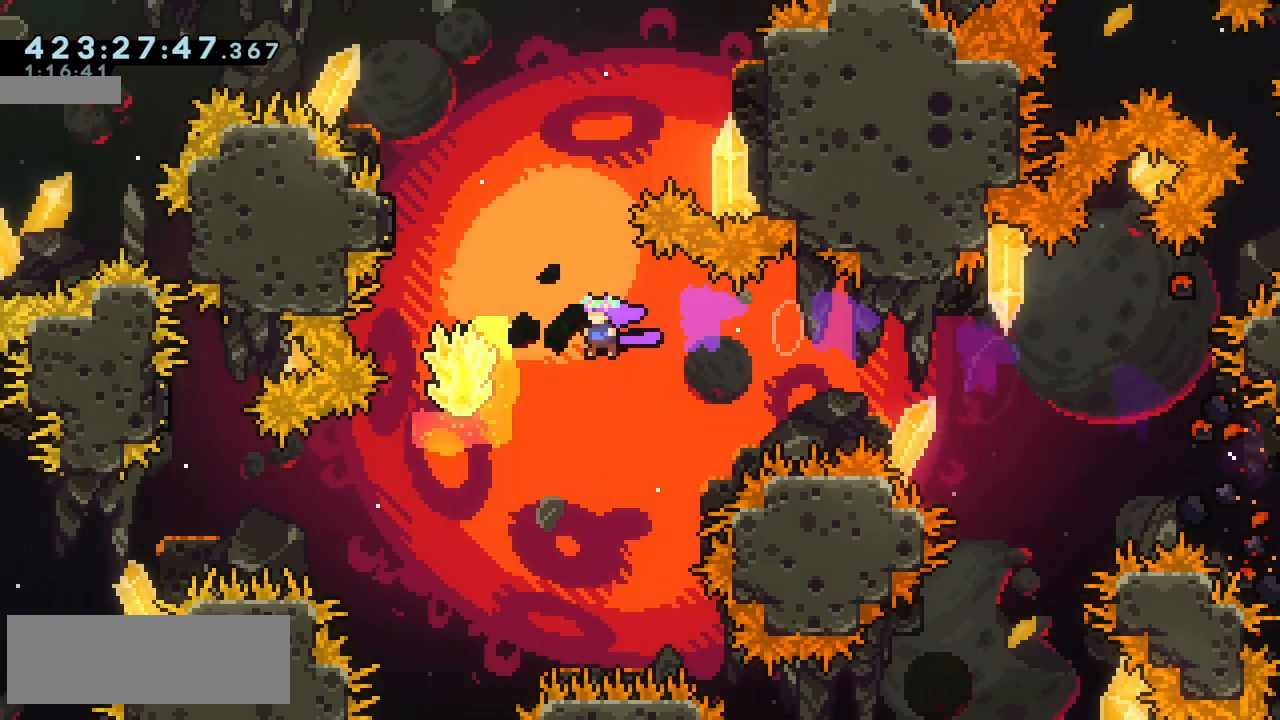
{"keys": ["grab", "left", "up"], "events": [[83, "up", "down"], [117, "dash", "down"], [117, "left", "up"], [183, "dash", "up"], [217, "grab", "down"], [367, "left", "down"]]}
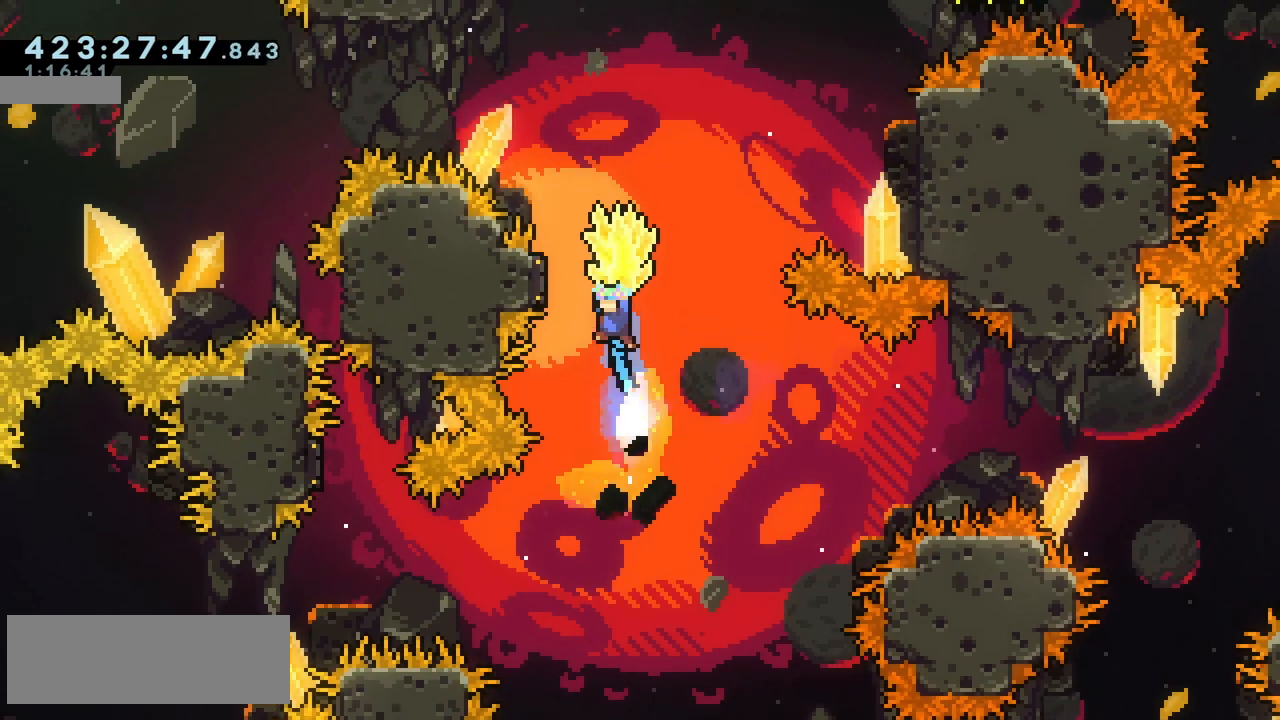
{"keys": ["grab", "right"], "events": [[117, "jump2", "down"], [200, "jump2", "up"], [200, "right", "down"], [233, "up", "up"], [267, "left", "up"]]}
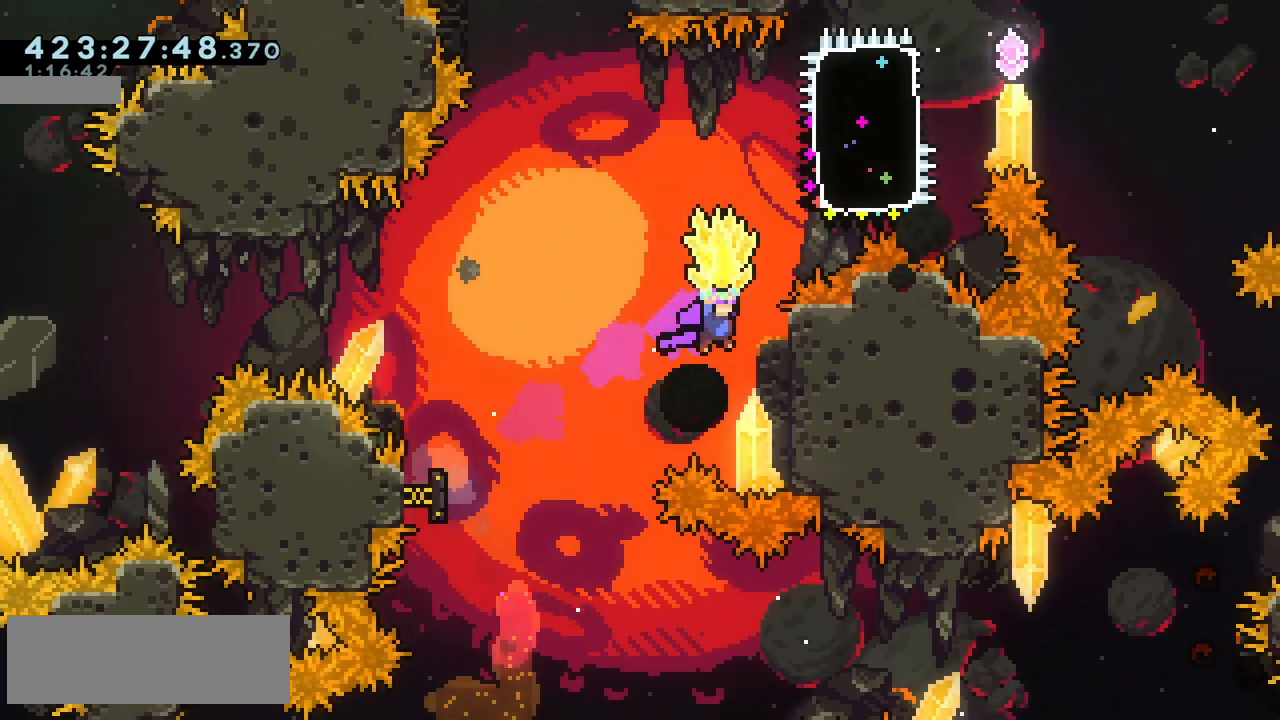
{"keys": ["grab", "jump2"], "events": [[117, "down", "down"], [183, "grab", "up"], [233, "grab", "down"], [233, "right", "up"], [283, "jump2", "down"], [300, "down", "up"]]}
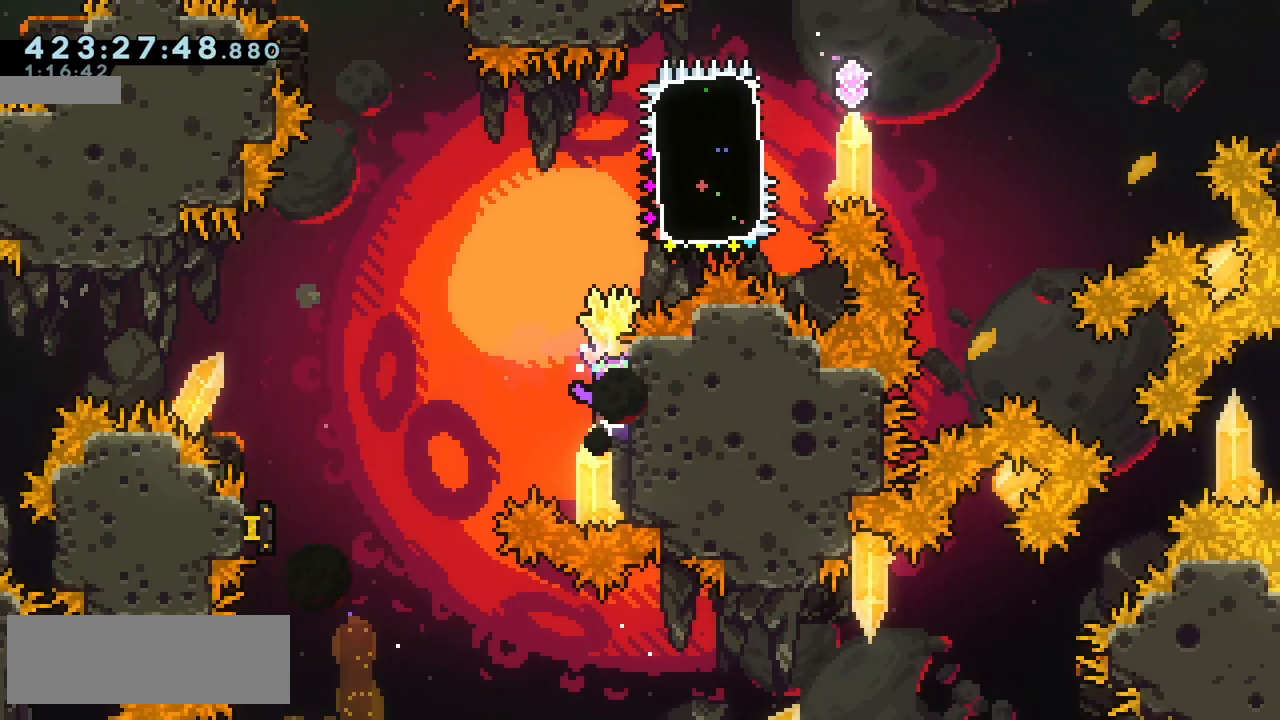
{"keys": ["down"], "events": [[350, "down", "down"], [450, "grab", "up"], [467, "jump2", "up"]]}
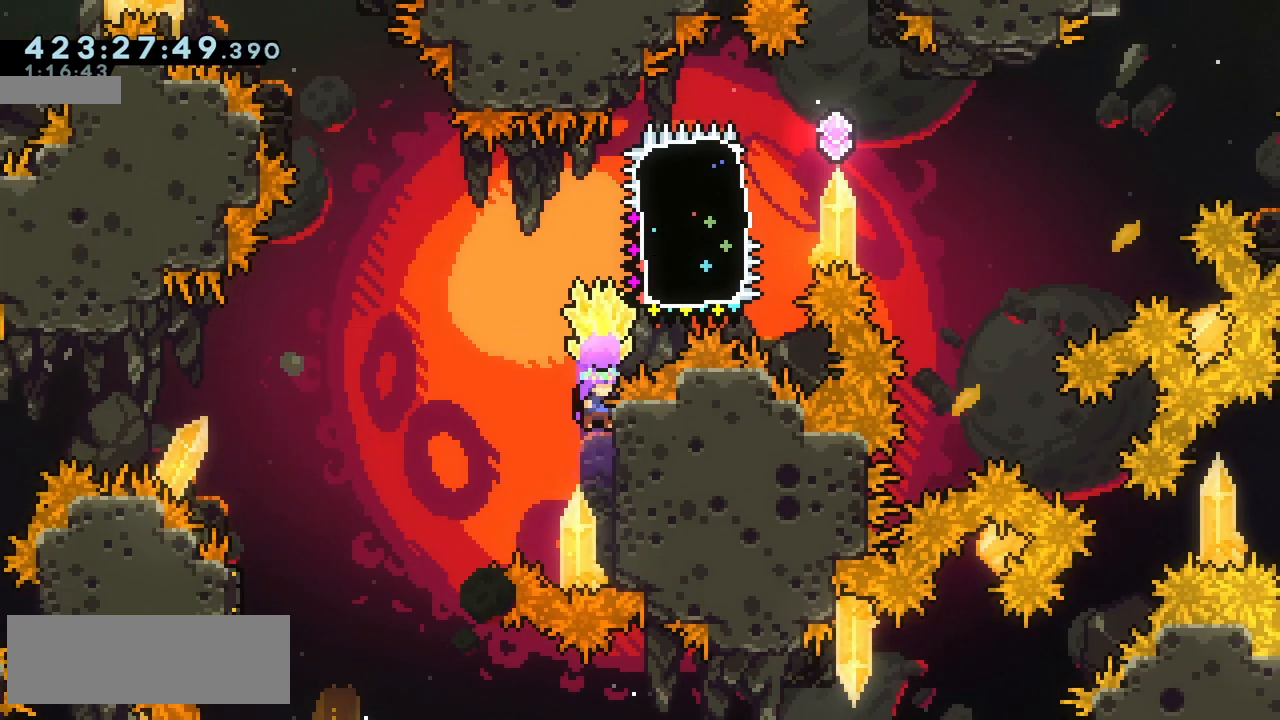
{"keys": ["down", "jump2"], "events": [[33, "grab", "down"], [50, "down", "up"], [100, "jump2", "down"], [383, "down", "down"], [500, "grab", "up"]]}
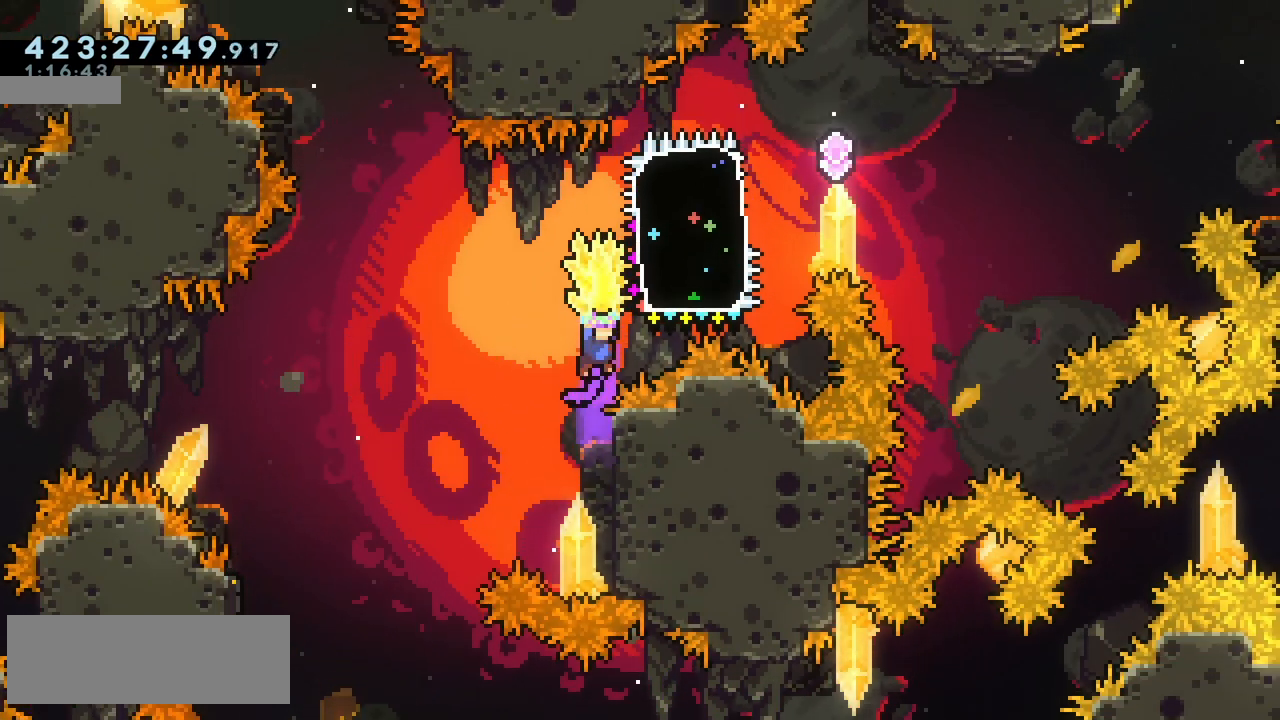
{"keys": ["grab", "left"], "events": [[67, "down", "up"], [167, "right", "down"], [167, "up", "down"], [183, "dash", "down"], [183, "jump2", "up"], [233, "grab", "down"], [250, "dash", "up"], [300, "left", "down"], [300, "right", "up"], [317, "up", "up"]]}
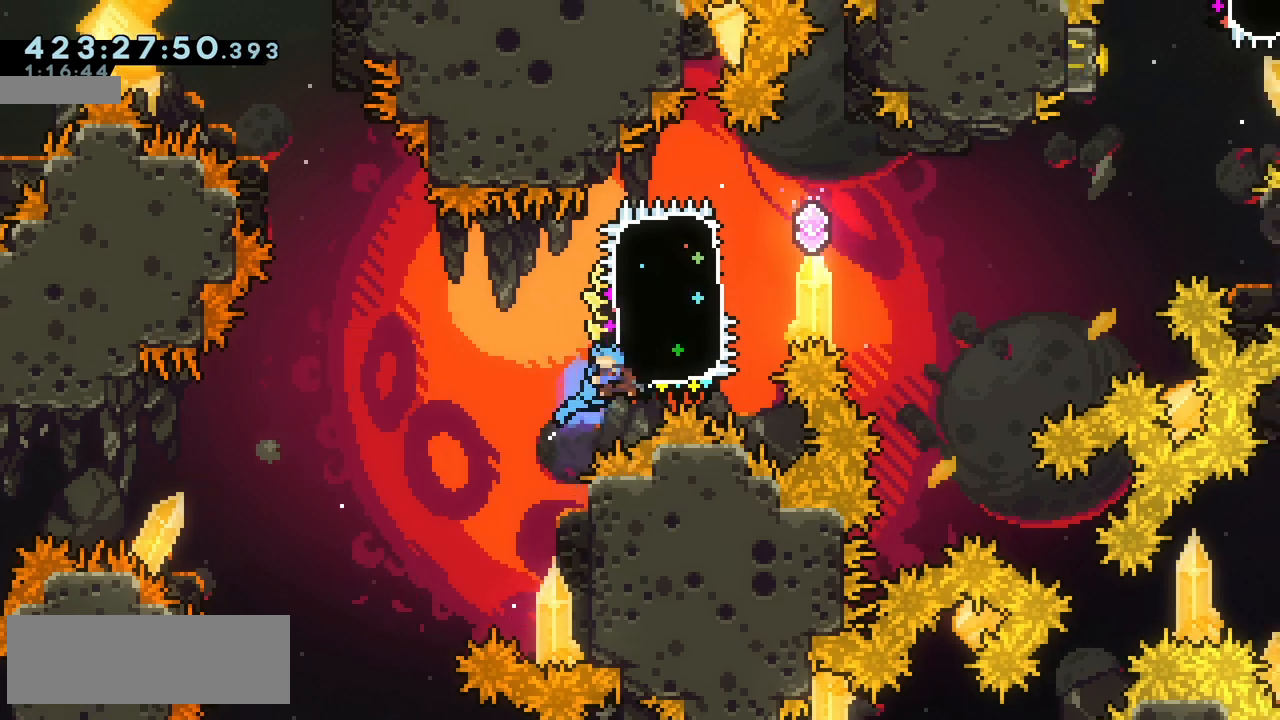
{"keys": ["grab", "jump2", "right"], "events": [[200, "right", "down"], [217, "demo", "down"], [233, "left", "up"], [267, "jump2", "down"], [317, "demo", "up"]]}
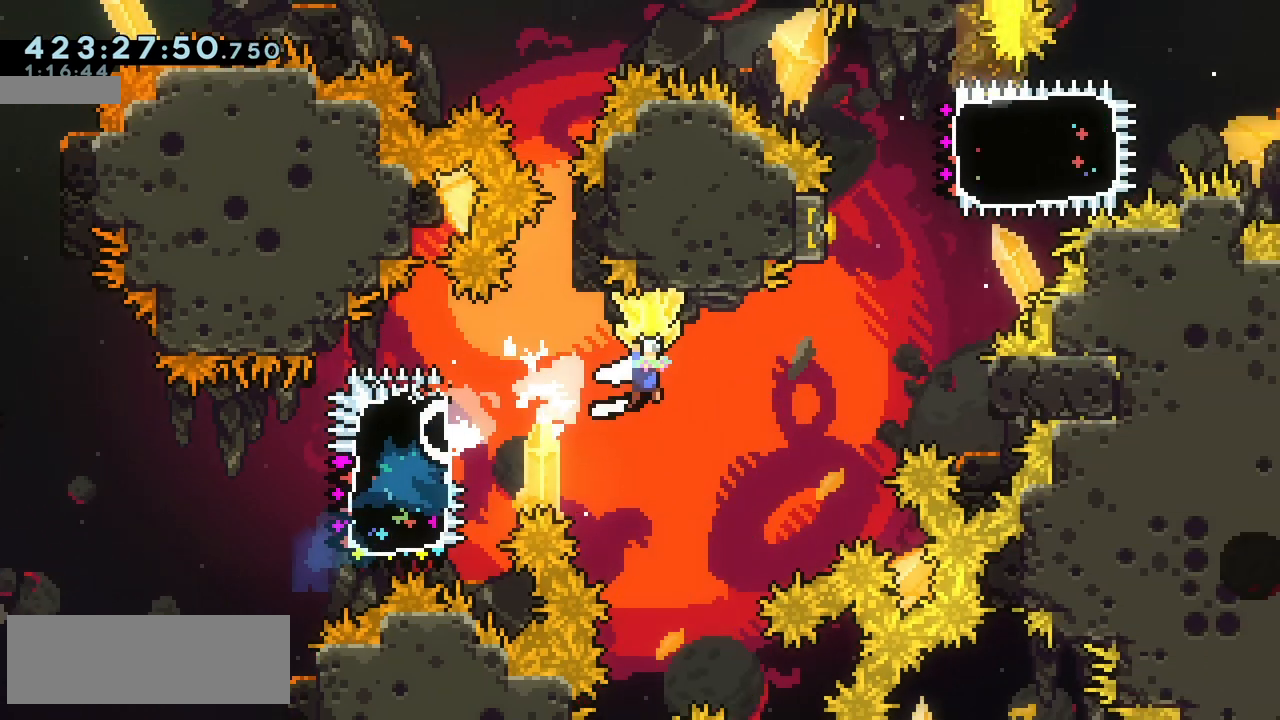
{"keys": ["grab", "jump", "left"], "events": [[317, "jump2", "up"], [333, "jump", "down"], [333, "left", "down"], [350, "right", "up"]]}